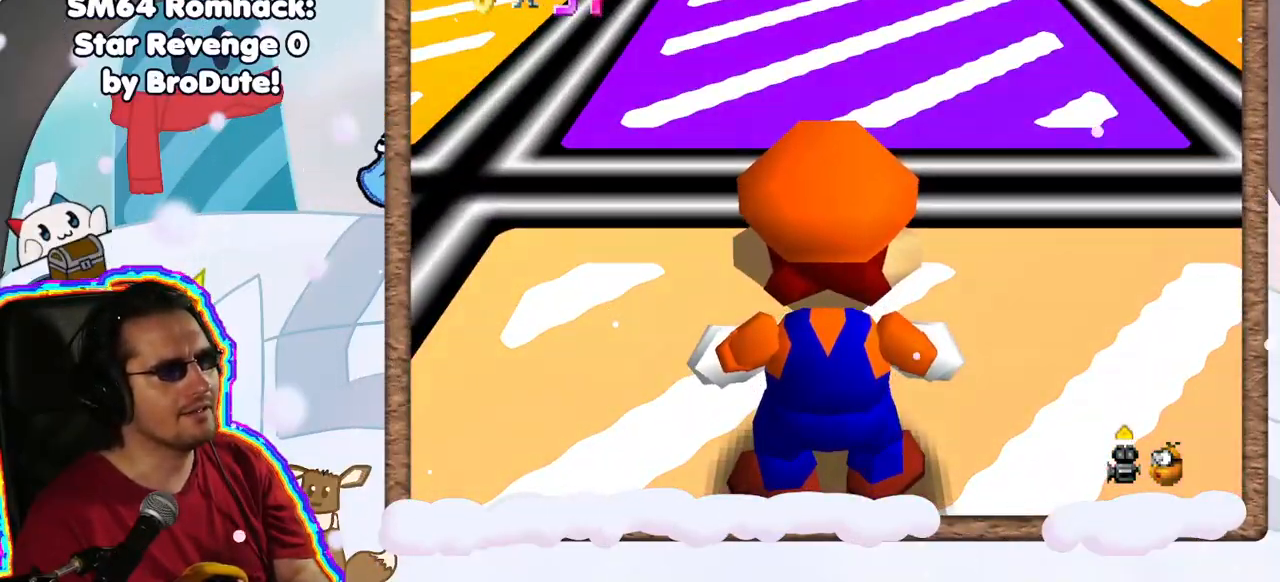
Gameplay with a controller (Nintendo layout); each line is a JSON object with the inputs held at the frame after it (dt_ms = milliseconds from this image to that frame). "events" lists button and stick changes between this image and that frame as [ms after this image, input, new state], when the widget could be followed in between. Not read: L3 R3.
{"dt_ms": 500, "buttons": [], "left_stick": "left", "events": [[217, "C_LEFT", "down"], [267, "C_LEFT", "up"], [317, "left_stick", "left"]]}
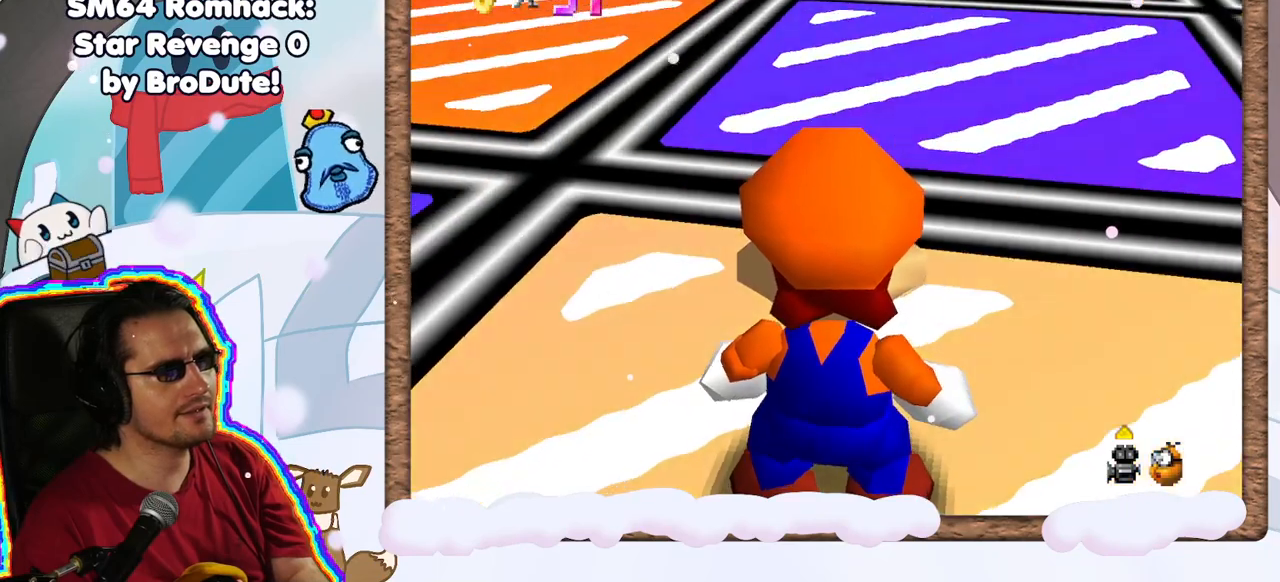
{"dt_ms": 500, "buttons": [], "left_stick": "center", "events": [[283, "left_stick", "center"]]}
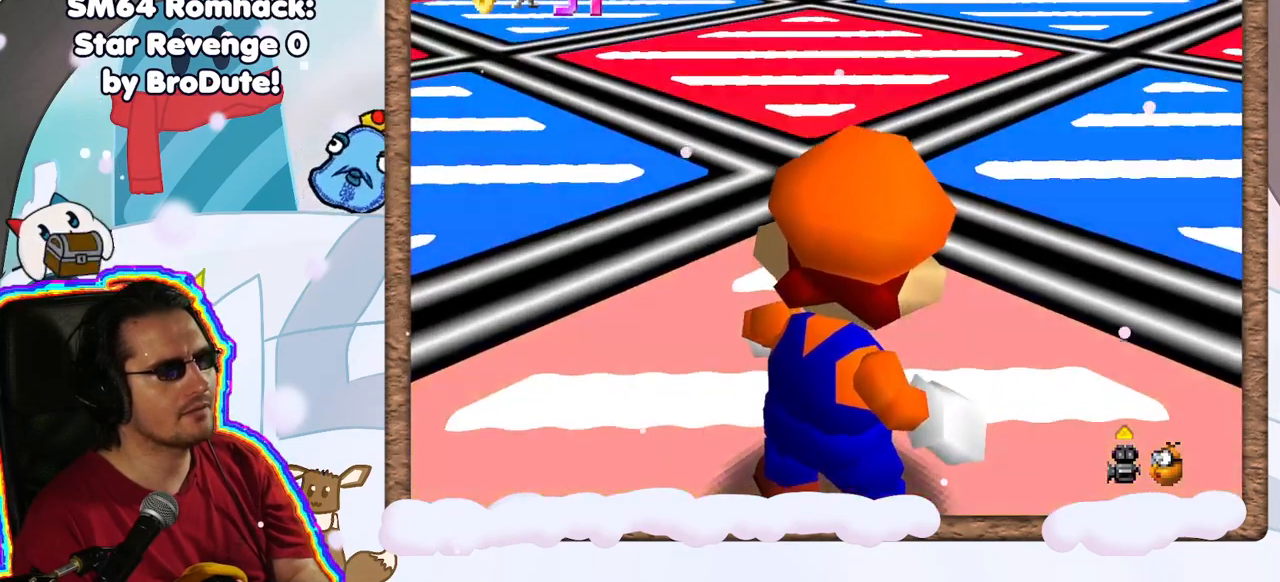
{"dt_ms": 500, "buttons": [], "left_stick": "center", "events": [[67, "DPAD_RIGHT", "down"], [150, "DPAD_RIGHT", "up"]]}
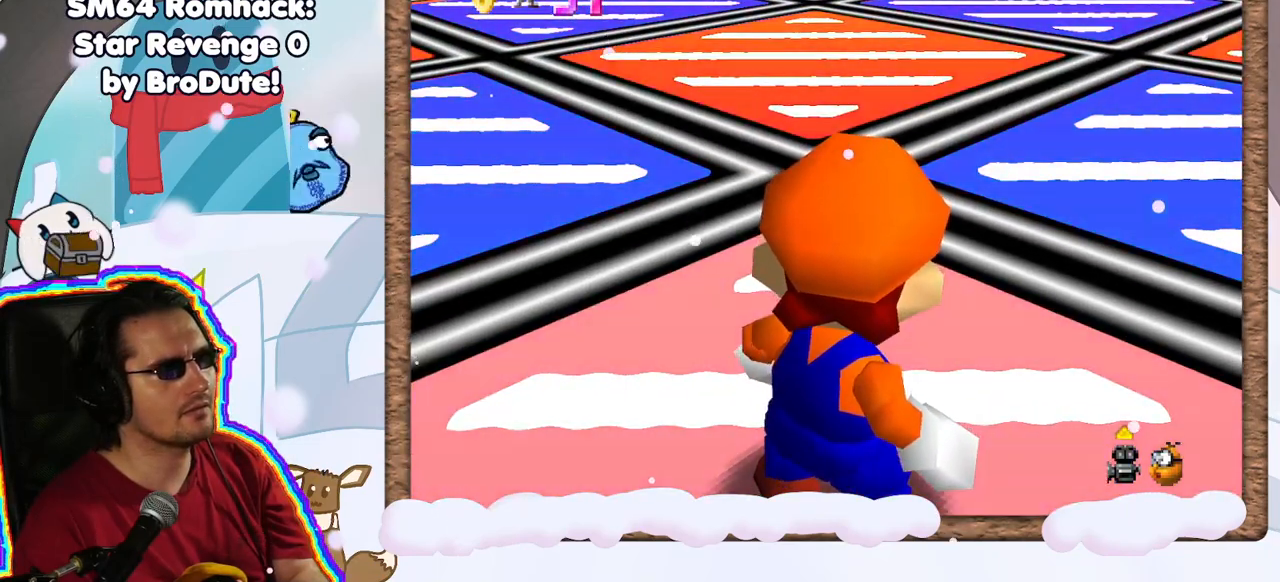
{"dt_ms": 500, "buttons": [], "left_stick": "center", "events": []}
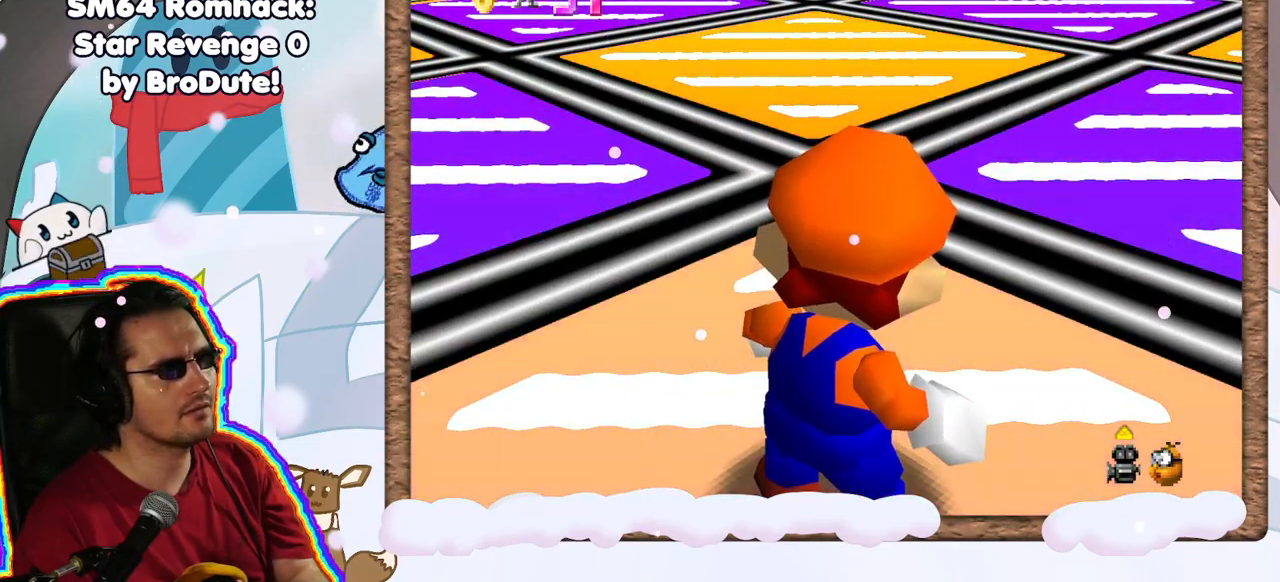
{"dt_ms": 500, "buttons": [], "left_stick": "center", "events": []}
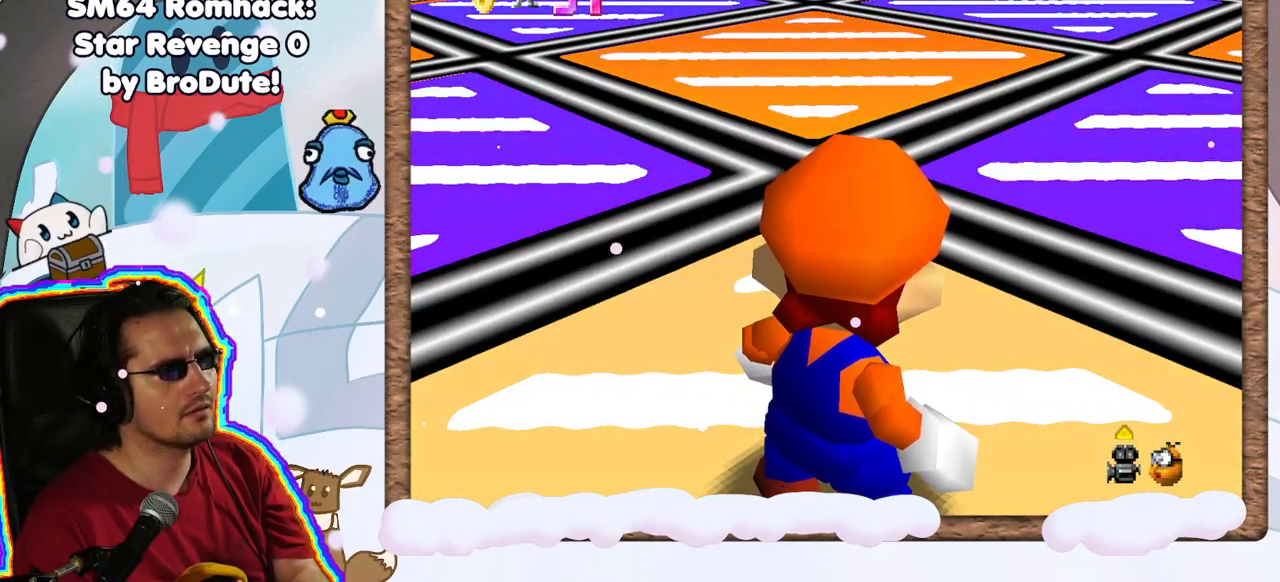
{"dt_ms": 500, "buttons": [], "left_stick": "center", "events": []}
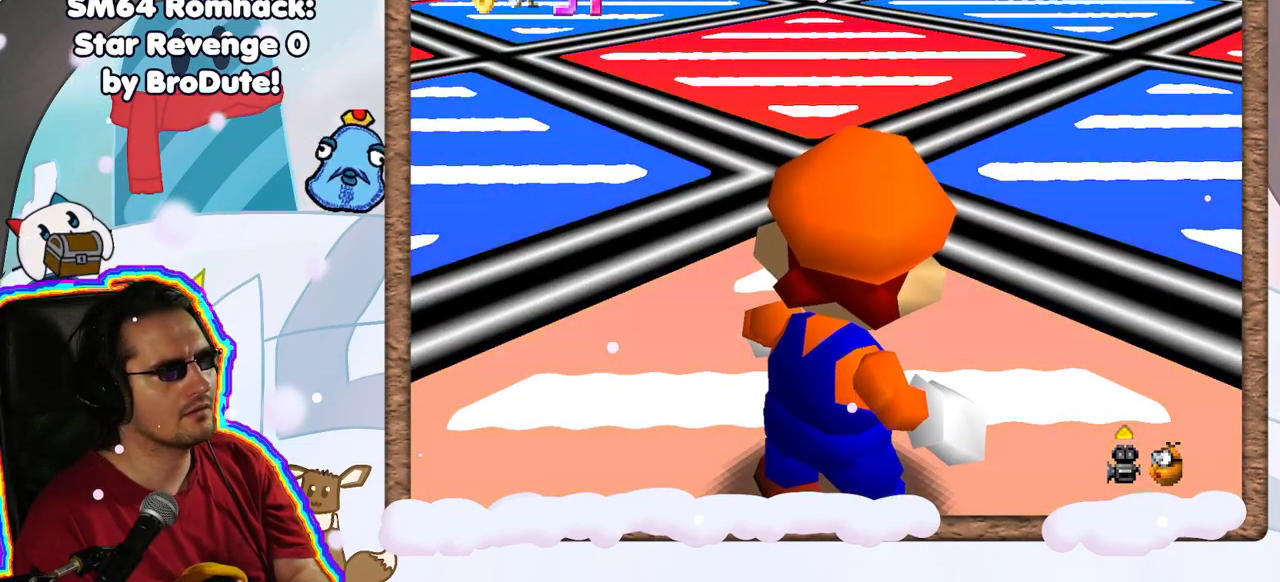
{"dt_ms": 500, "buttons": [], "left_stick": "center", "events": []}
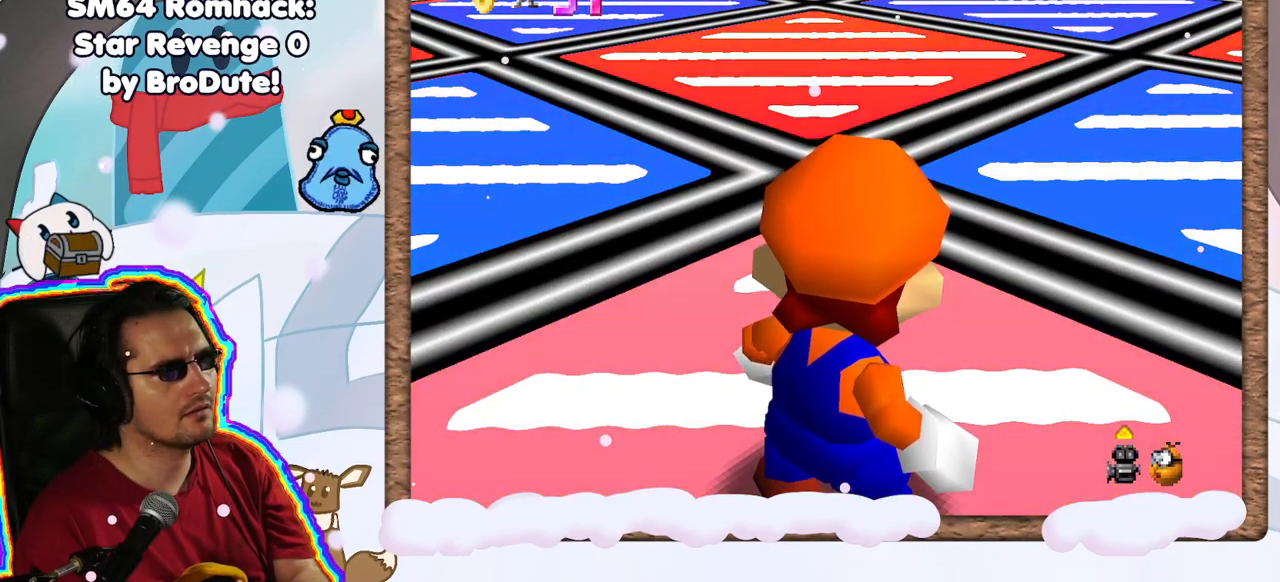
{"dt_ms": 500, "buttons": [], "left_stick": "center", "events": [[217, "C_RIGHT", "down"], [267, "C_RIGHT", "up"], [433, "B", "down"], [483, "B", "up"]]}
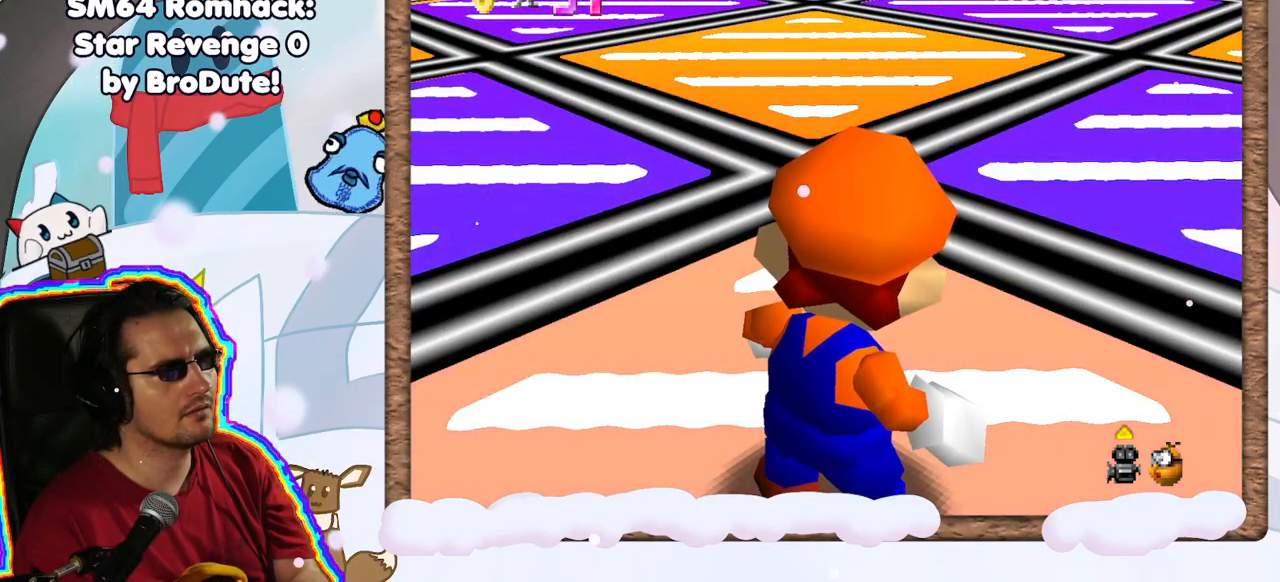
{"dt_ms": 500, "buttons": [], "left_stick": "center", "events": []}
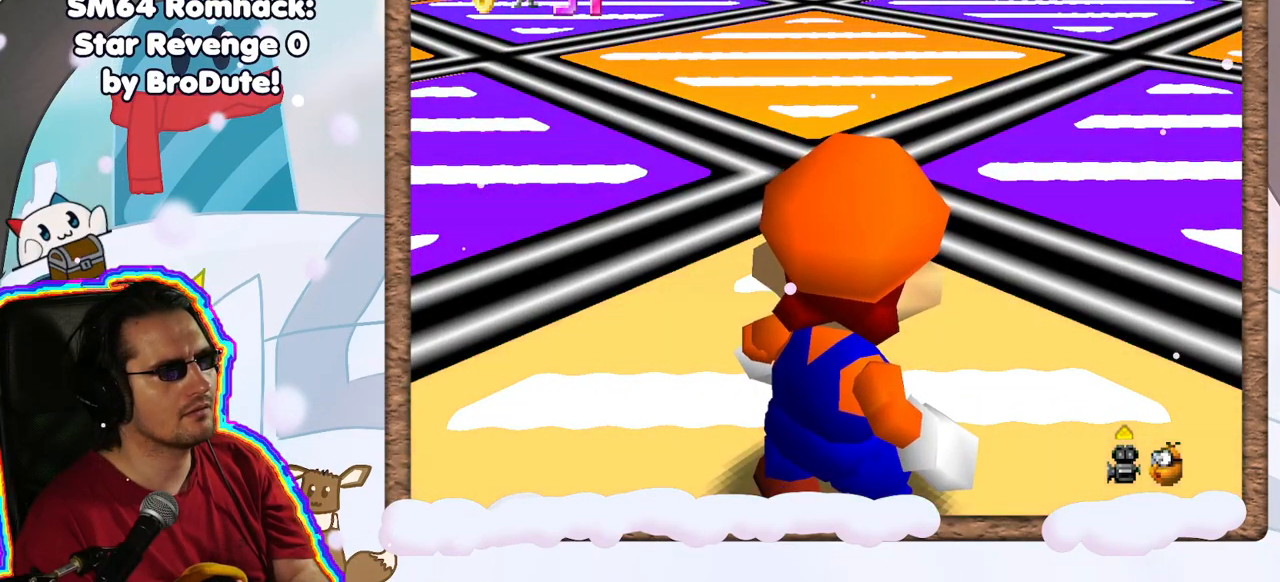
{"dt_ms": 500, "buttons": [], "left_stick": "center", "events": []}
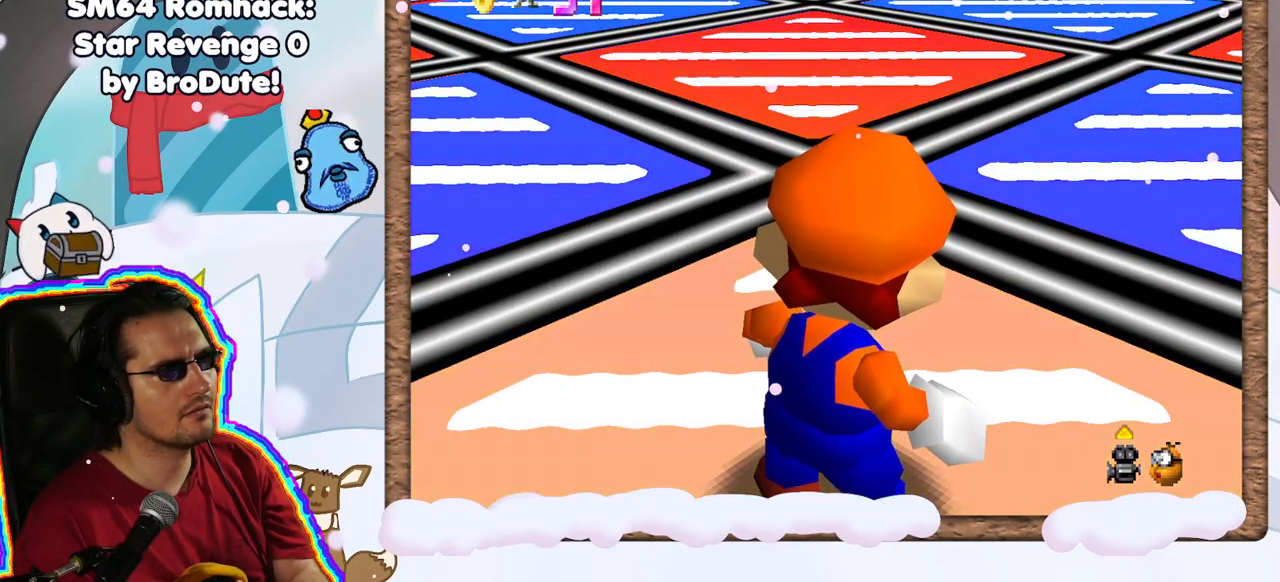
{"dt_ms": 500, "buttons": [], "left_stick": "center", "events": []}
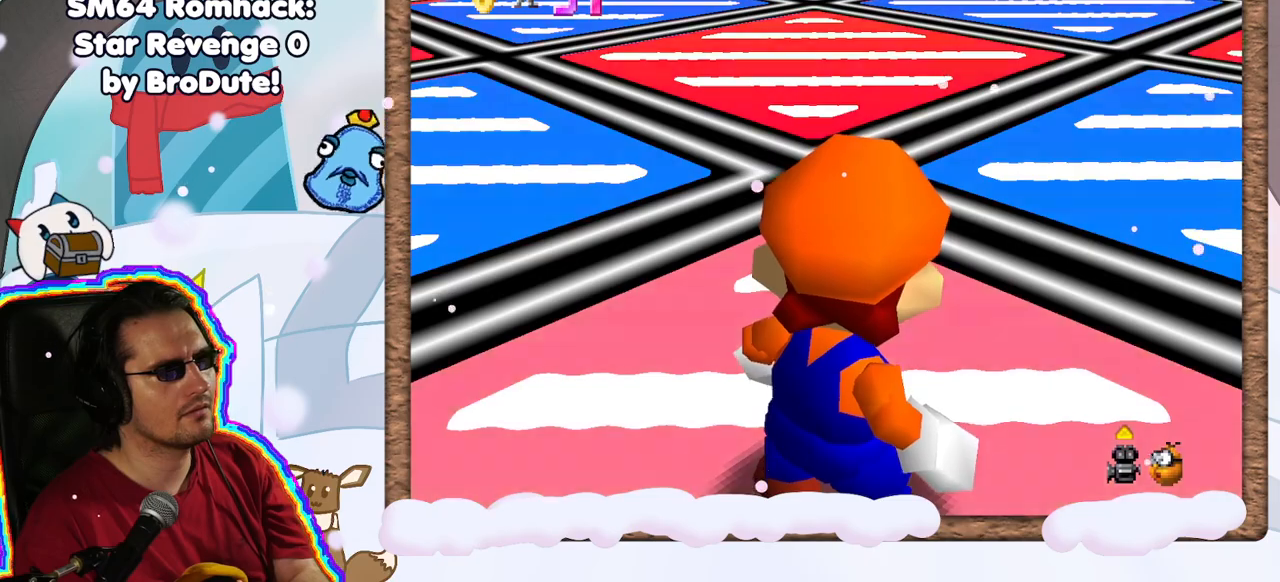
{"dt_ms": 500, "buttons": [], "left_stick": "center", "events": []}
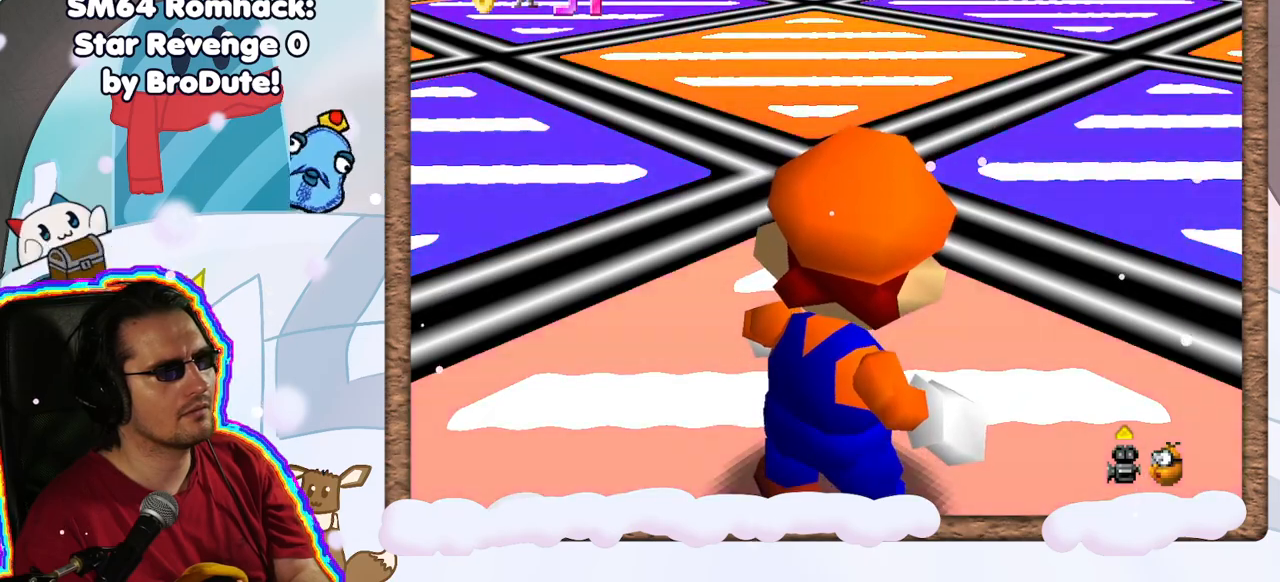
{"dt_ms": 500, "buttons": [], "left_stick": "right", "events": [[500, "left_stick", "right"]]}
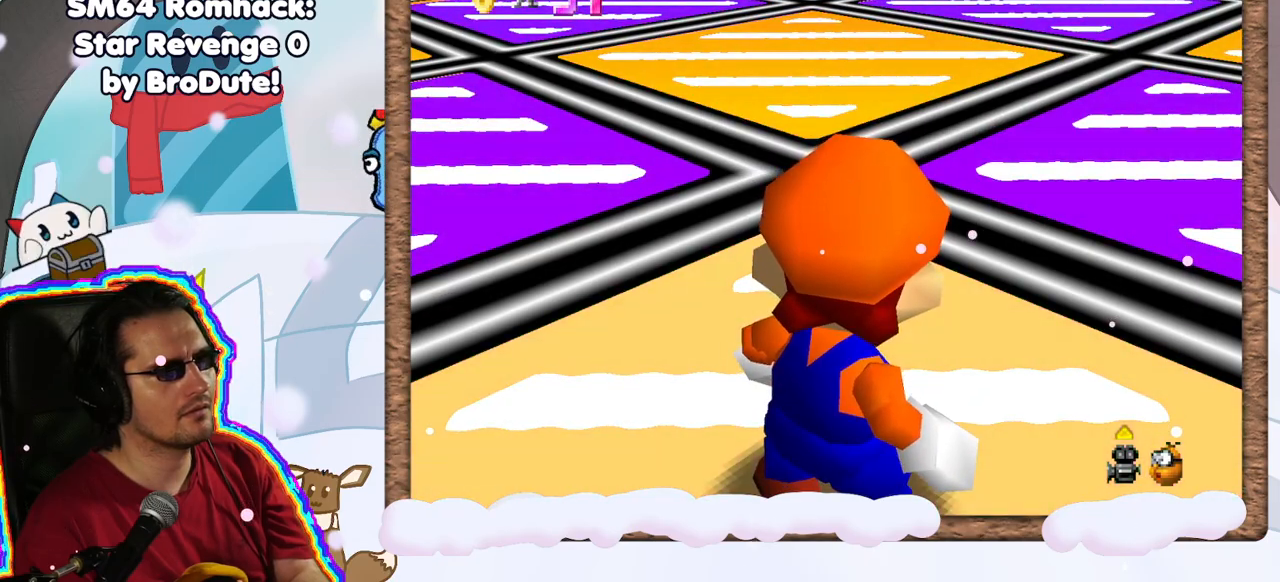
{"dt_ms": 500, "buttons": [], "left_stick": "right", "events": []}
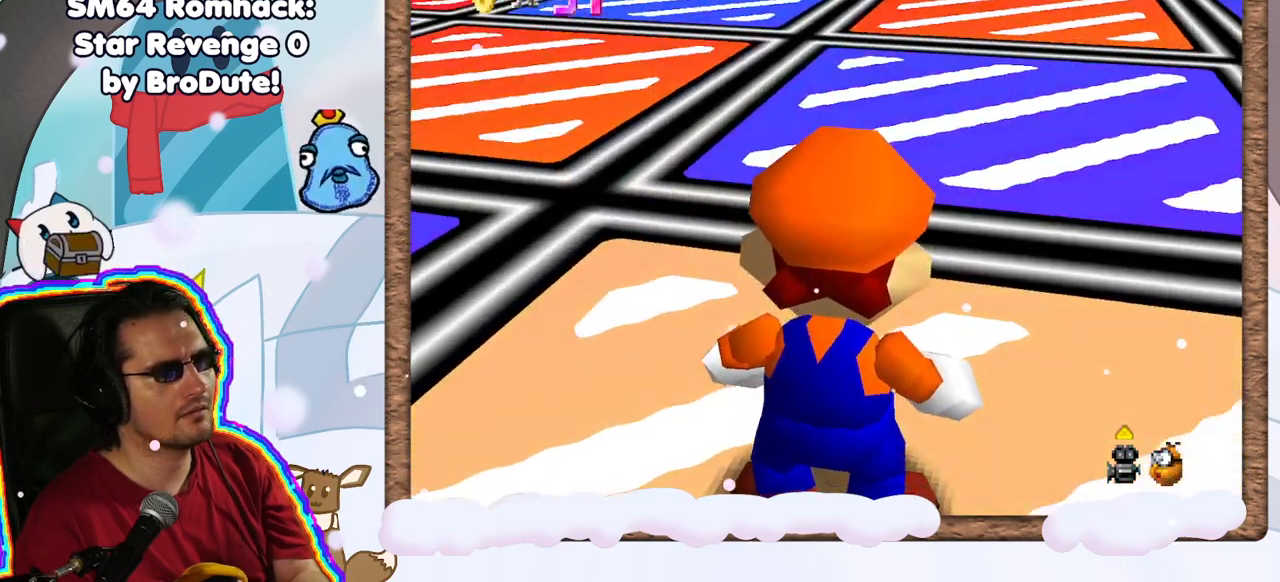
{"dt_ms": 500, "buttons": [], "left_stick": "center", "events": [[333, "left_stick", "center"]]}
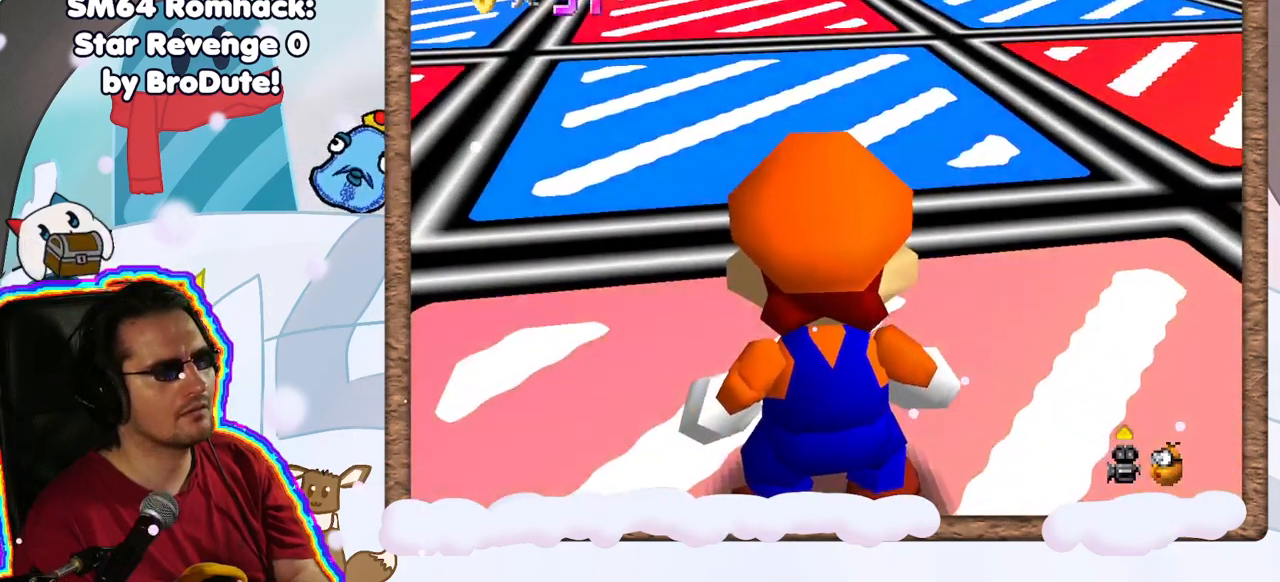
{"dt_ms": 500, "buttons": [], "left_stick": "center", "events": [[233, "C_LEFT", "down"], [333, "C_LEFT", "up"]]}
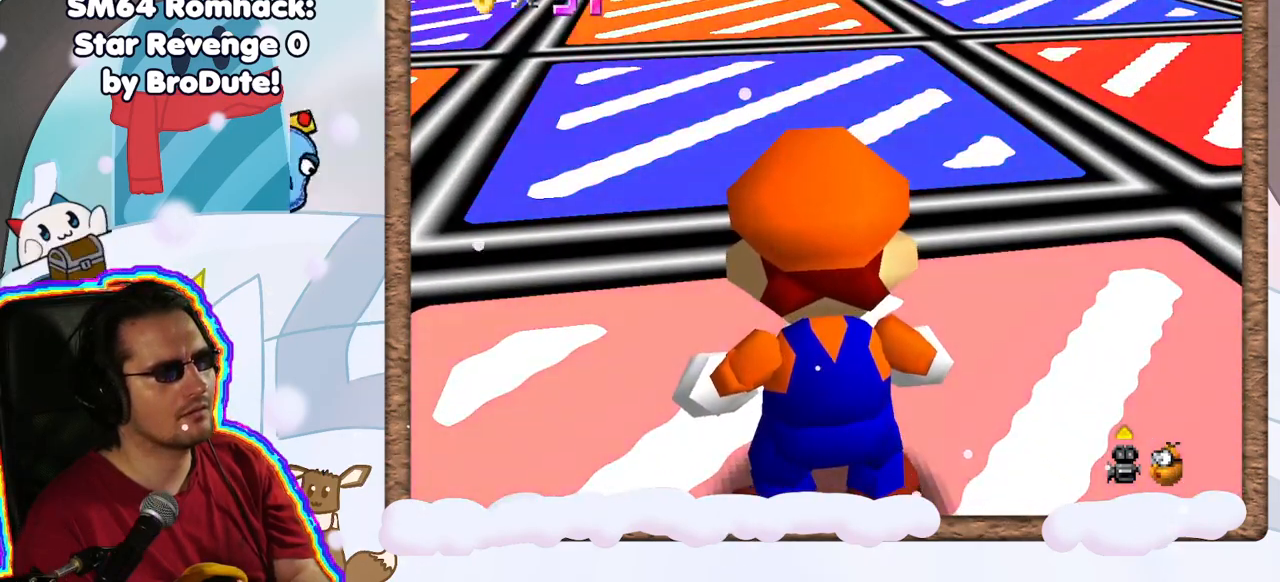
{"dt_ms": 500, "buttons": [], "left_stick": "center", "events": []}
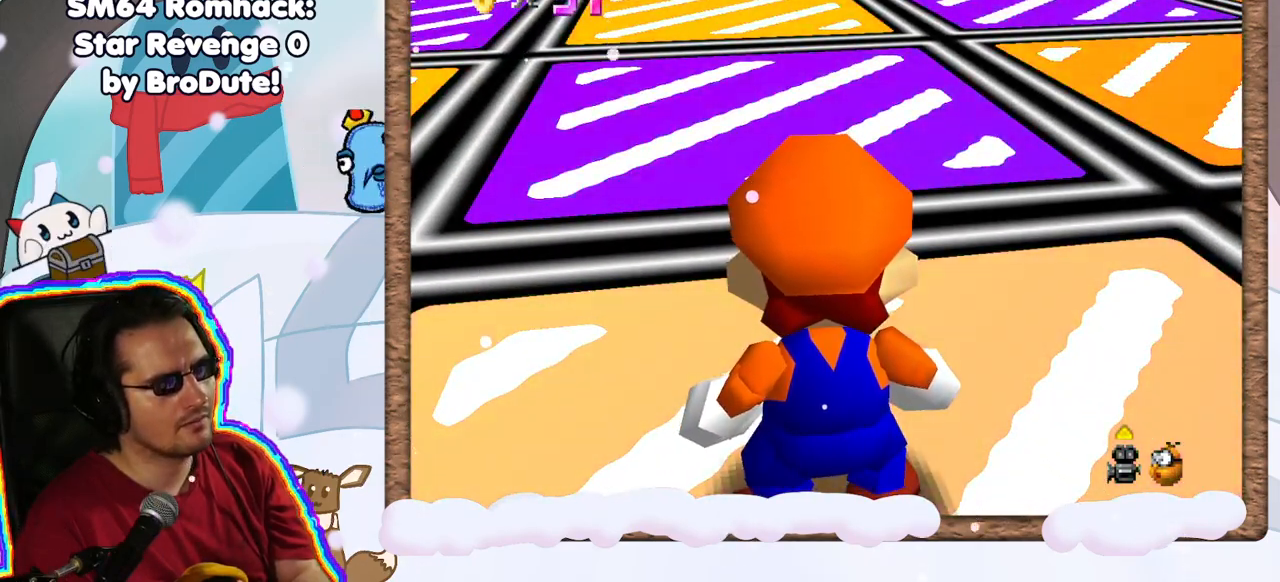
{"dt_ms": 1000, "buttons": [], "left_stick": "center", "events": [[250, "left_stick", "down"], [333, "left_stick", "center"]]}
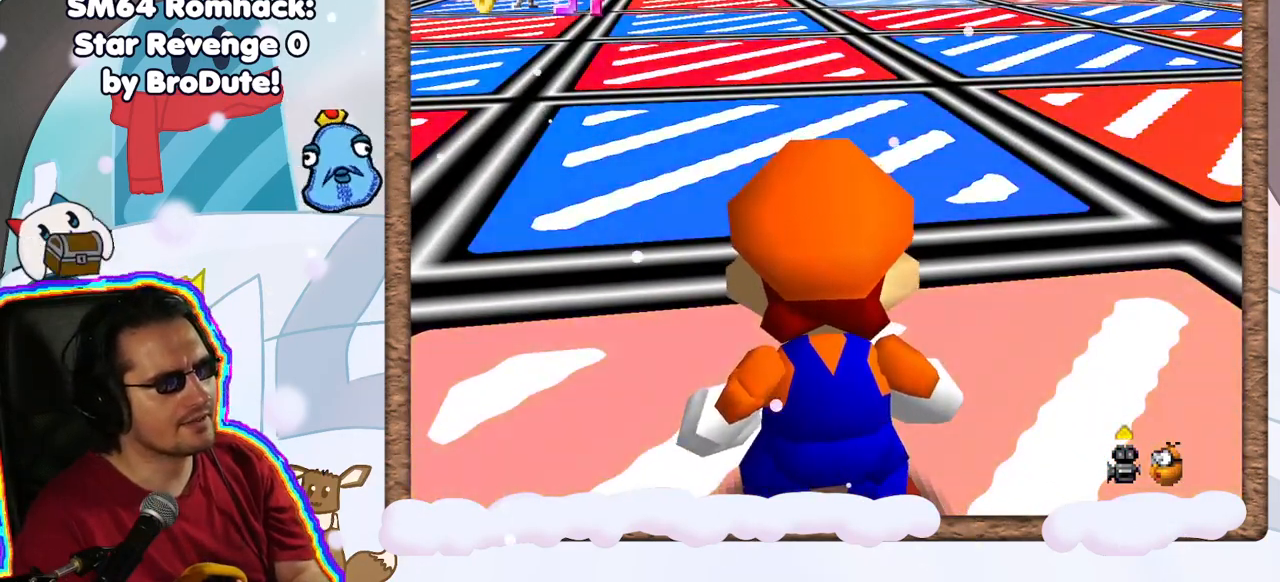
{"dt_ms": 500, "buttons": [], "left_stick": "center", "events": []}
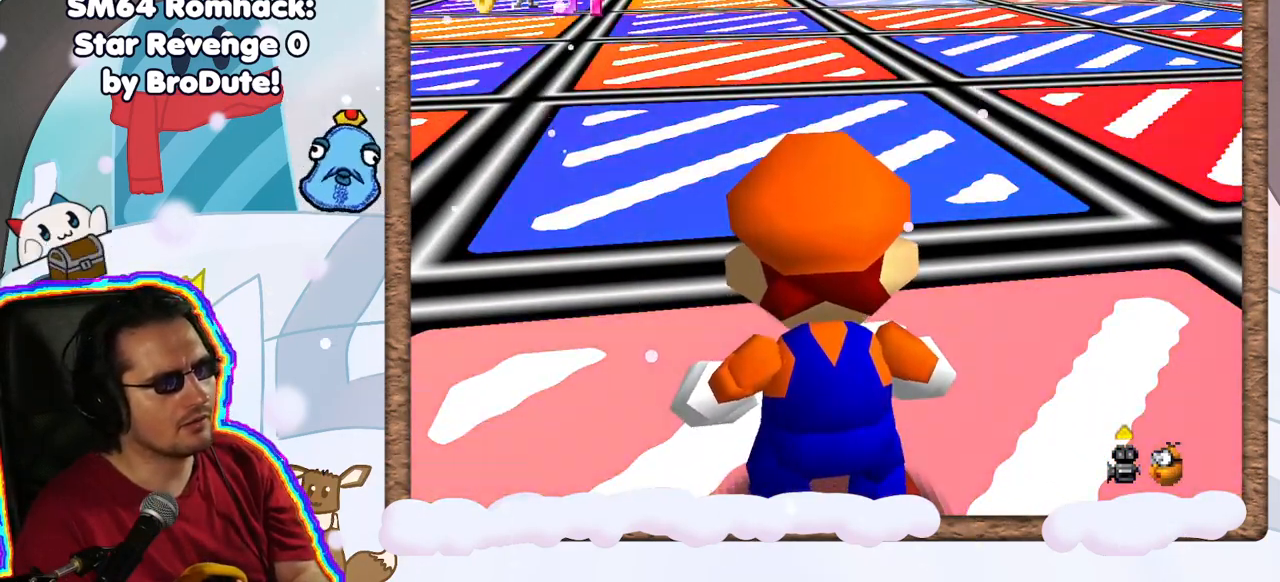
{"dt_ms": 500, "buttons": [], "left_stick": "center", "events": []}
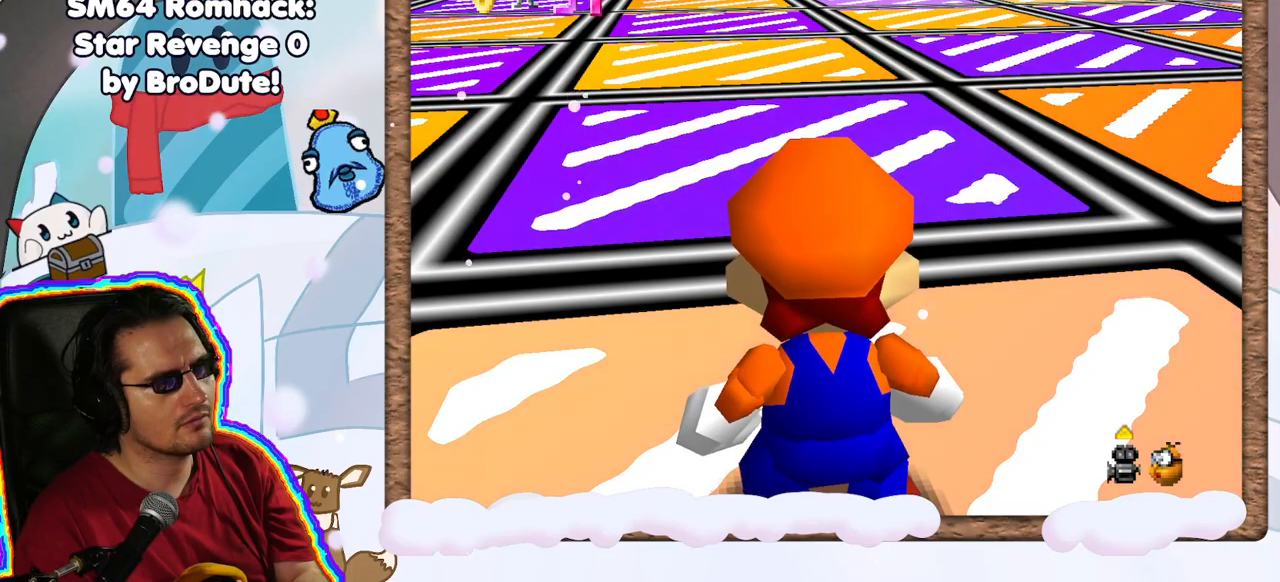
{"dt_ms": 500, "buttons": [], "left_stick": "center", "events": []}
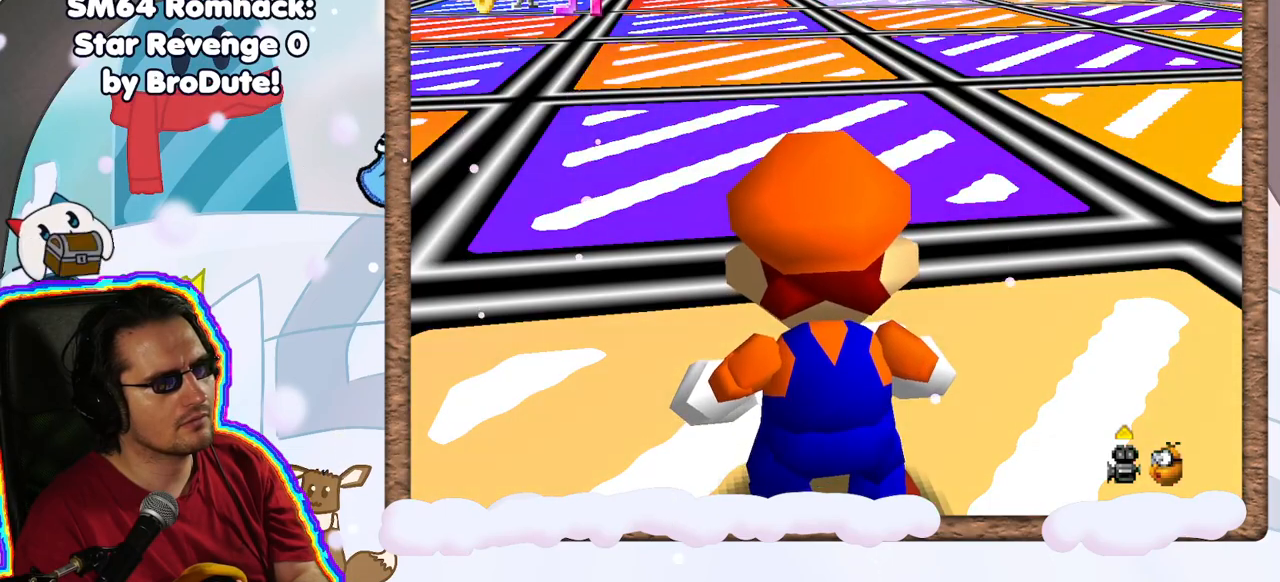
{"dt_ms": 500, "buttons": [], "left_stick": "center", "events": []}
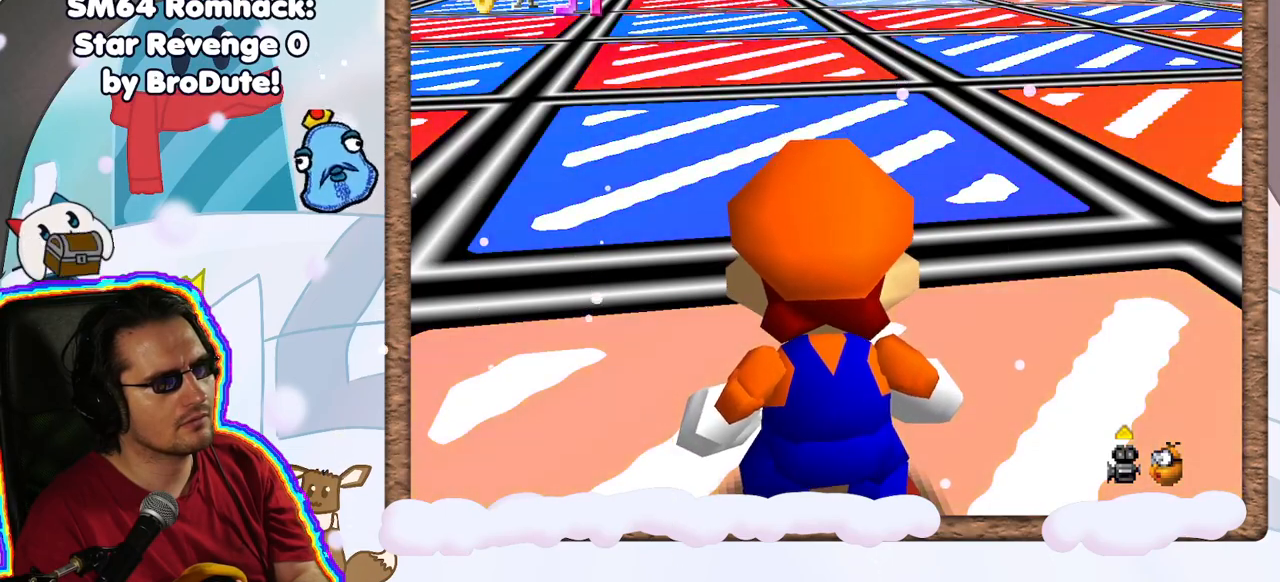
{"dt_ms": 500, "buttons": [], "left_stick": "center", "events": []}
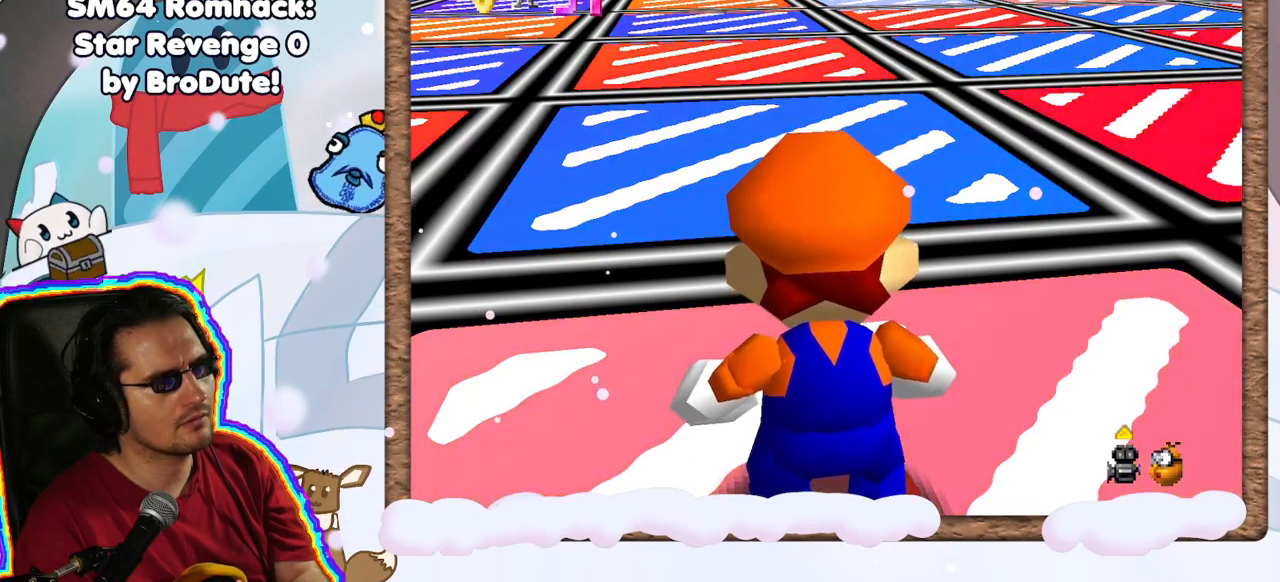
{"dt_ms": 500, "buttons": [], "left_stick": "center", "events": []}
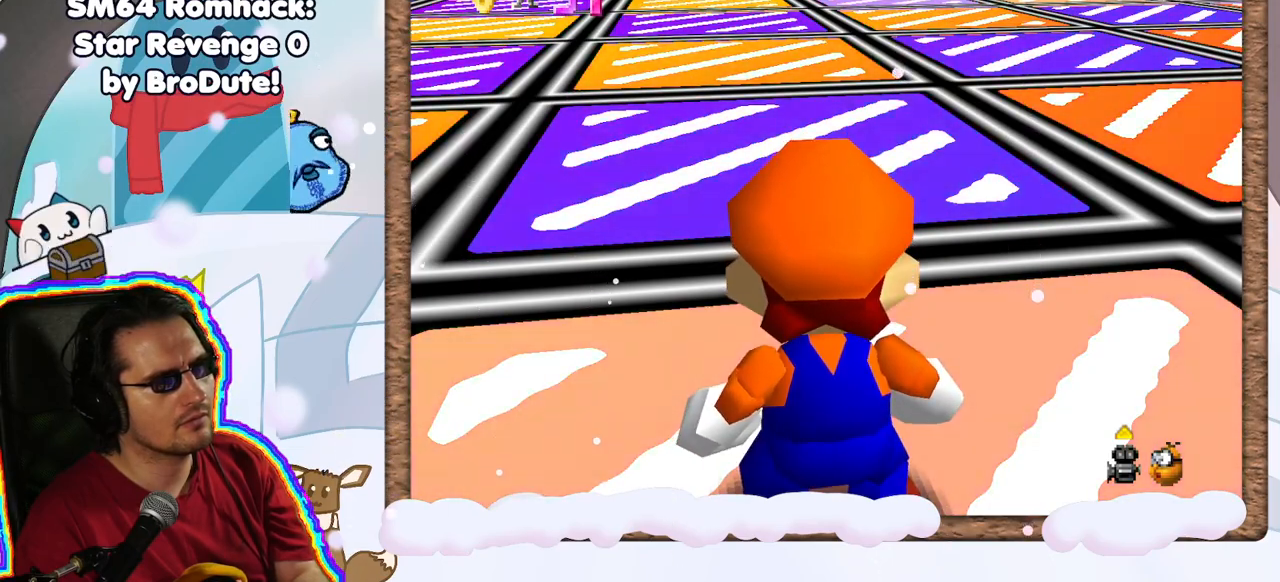
{"dt_ms": 500, "buttons": [], "left_stick": "center", "events": [[50, "DPAD_LEFT", "down"], [133, "DPAD_LEFT", "up"]]}
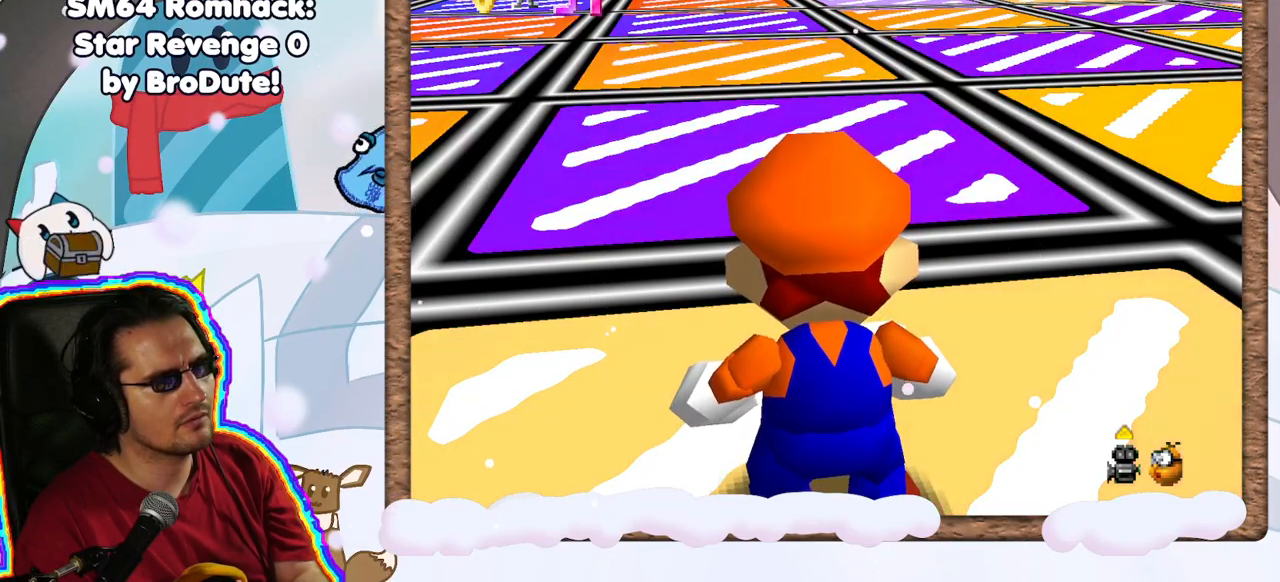
{"dt_ms": 500, "buttons": [], "left_stick": "center", "events": []}
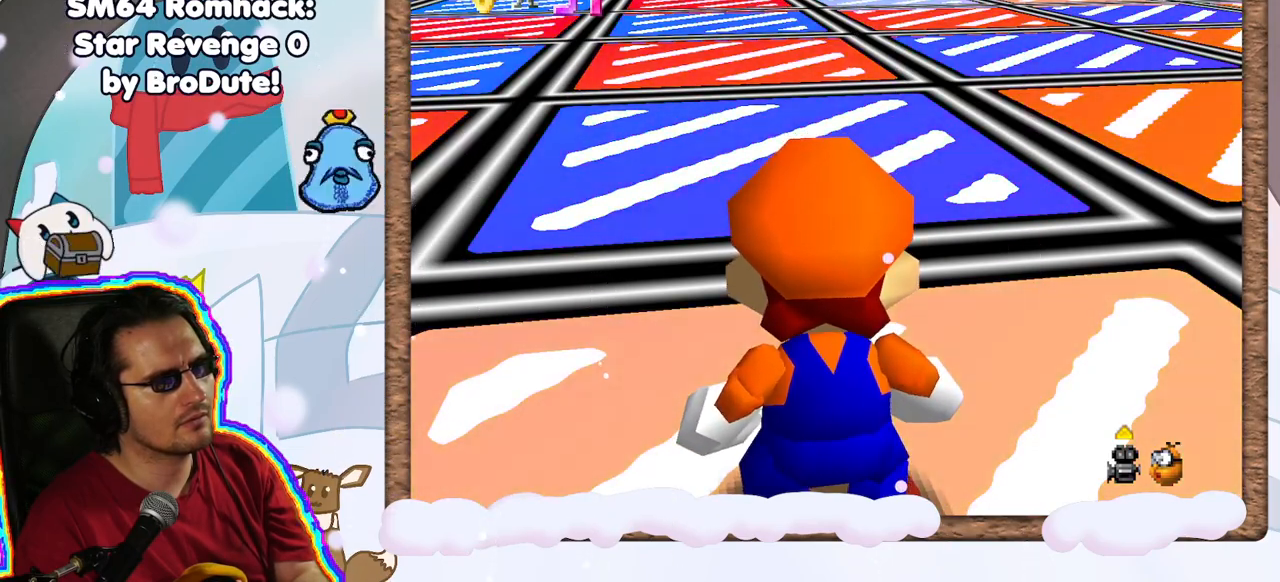
{"dt_ms": 500, "buttons": [], "left_stick": "center", "events": []}
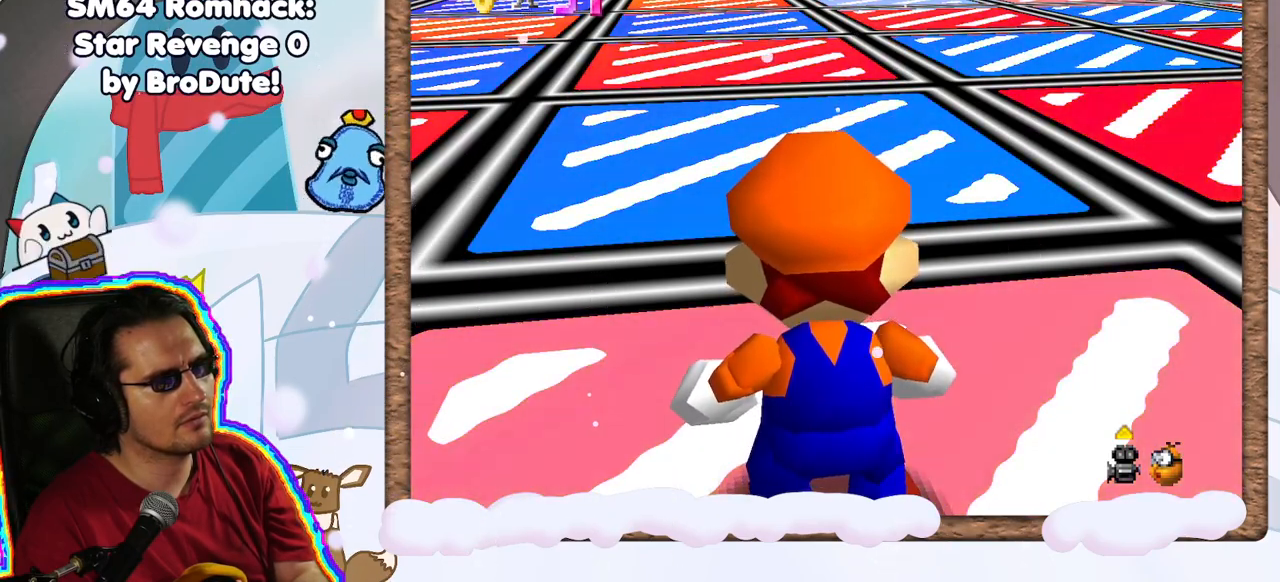
{"dt_ms": 500, "buttons": [], "left_stick": "center", "events": [[200, "B", "down"], [283, "B", "up"]]}
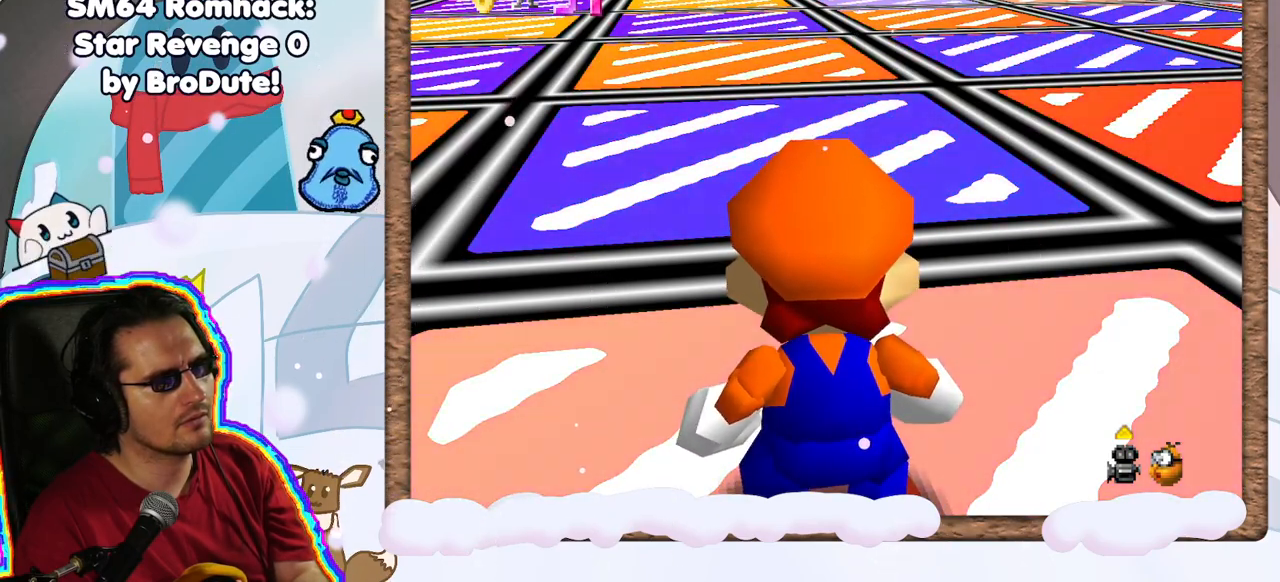
{"dt_ms": 500, "buttons": ["C_DOWN"], "left_stick": "center", "events": [[83, "A", "down"], [233, "A", "up"], [450, "C_DOWN", "down"]]}